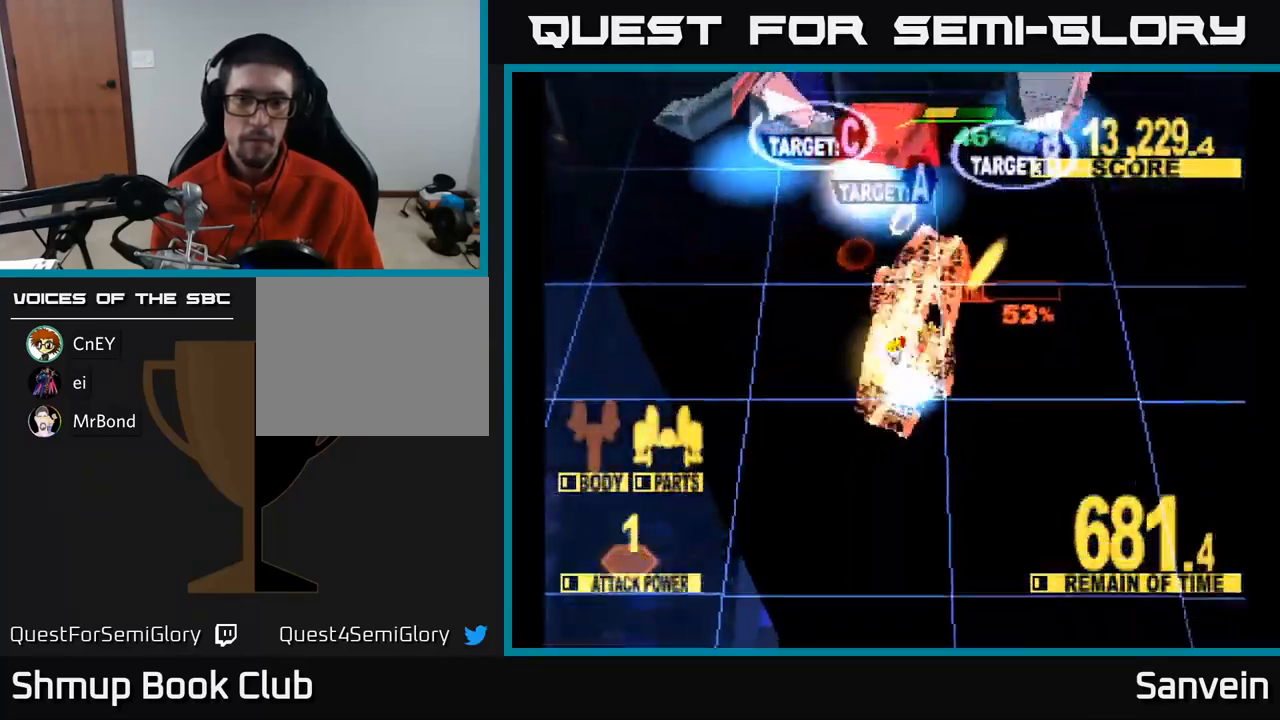
Gameplay with a controller (Xbox layout); each line is a JSON object with the inputs held at the frame after it. "events" lists button and stick changes between this image and that frame as [ms after this image, input, new state], when the widget could be followed in between.
{"buttons": ["X", "DPAD_DOWN", "DPAD_LEFT"], "left_stick": "center", "right_stick": "center", "events": [[34, "DPAD_RIGHT", "up"], [200, "DPAD_LEFT", "down"], [250, "DPAD_UP", "up"], [300, "DPAD_DOWN", "down"]]}
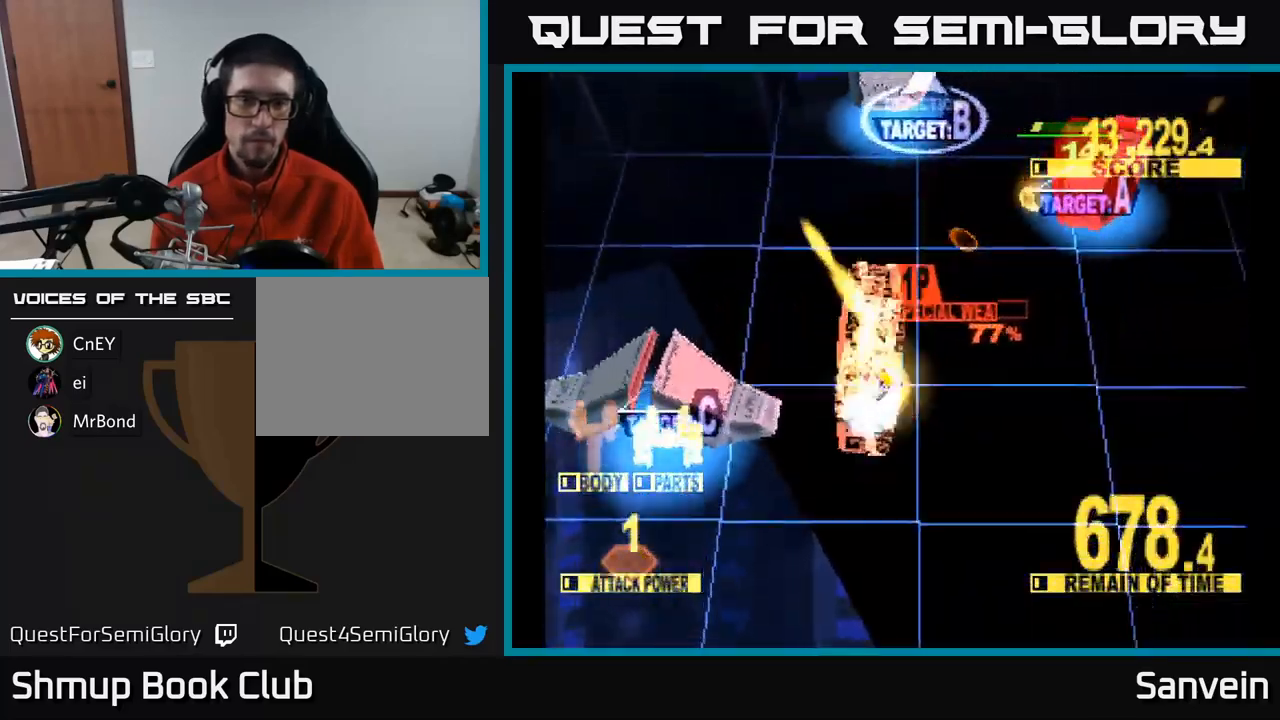
{"buttons": ["X", "DPAD_LEFT"], "left_stick": "center", "right_stick": "center", "events": [[100, "DPAD_LEFT", "up"], [434, "DPAD_LEFT", "down"], [500, "DPAD_DOWN", "up"]]}
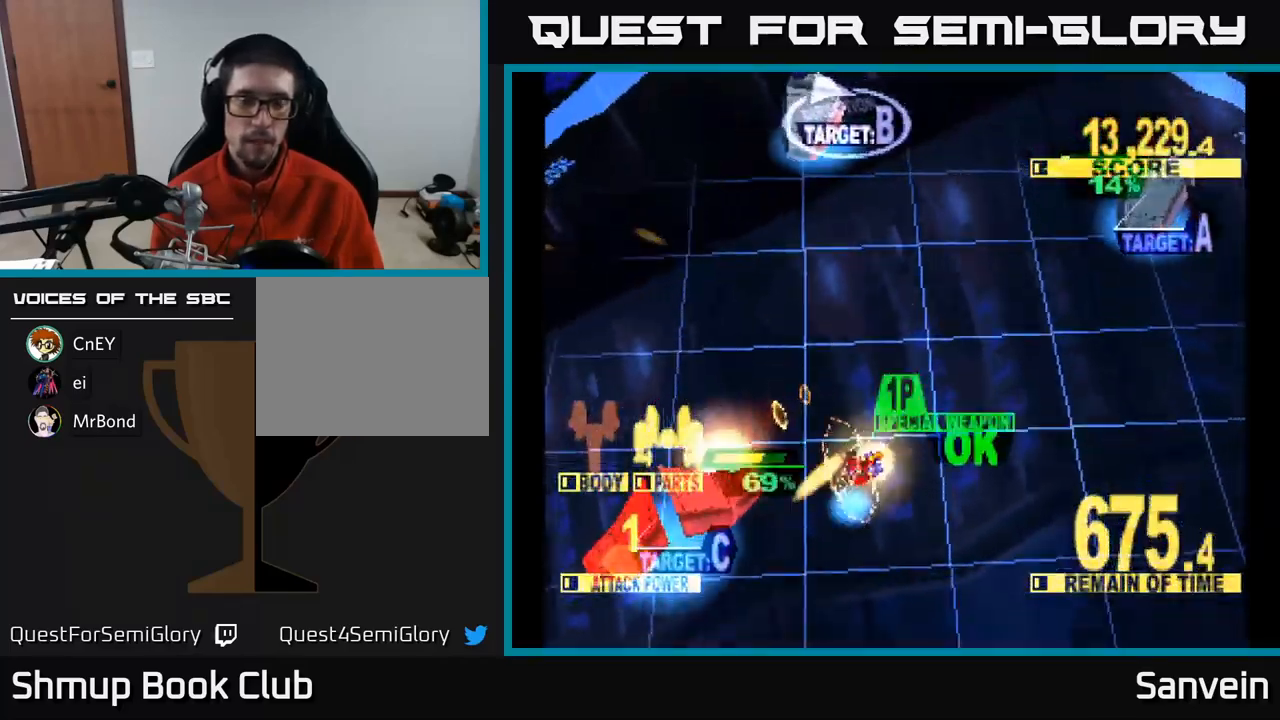
{"buttons": ["X", "DPAD_LEFT"], "left_stick": "center", "right_stick": "center", "events": [[350, "DPAD_DOWN", "down"], [467, "DPAD_DOWN", "up"]]}
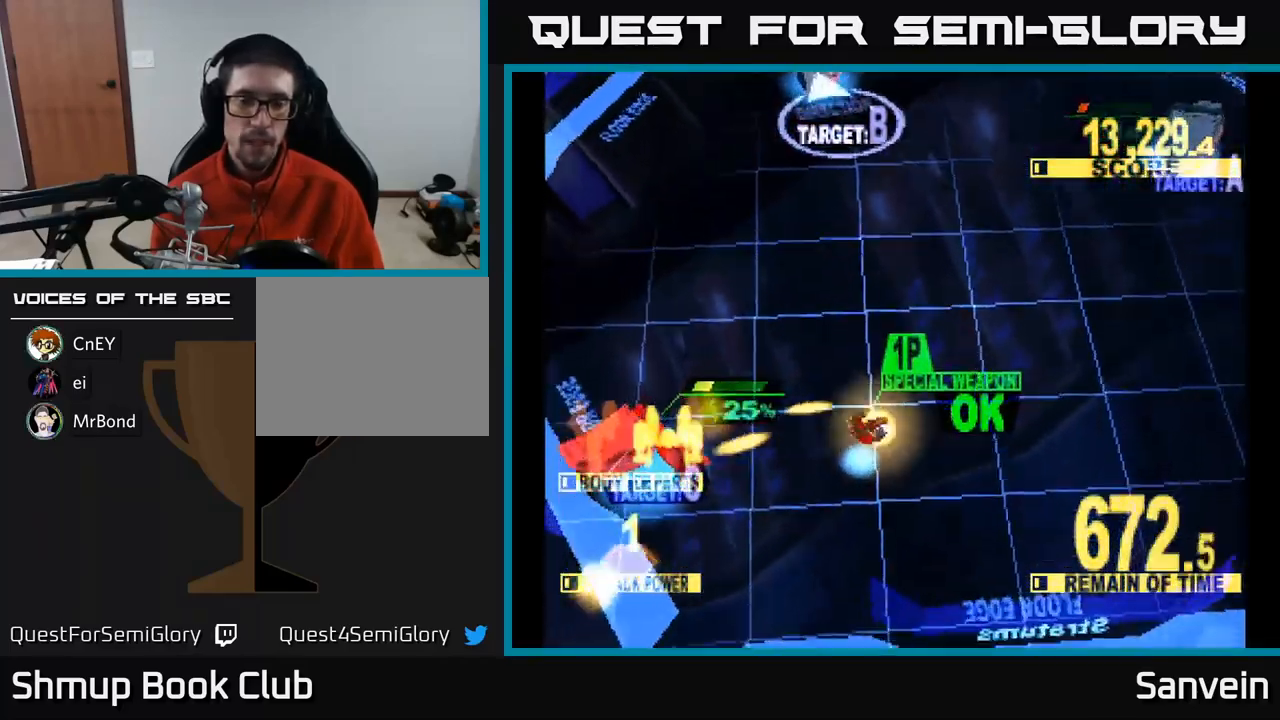
{"buttons": ["X", "DPAD_UP"], "left_stick": "center", "right_stick": "center", "events": [[116, "DPAD_UP", "down"], [500, "DPAD_LEFT", "up"]]}
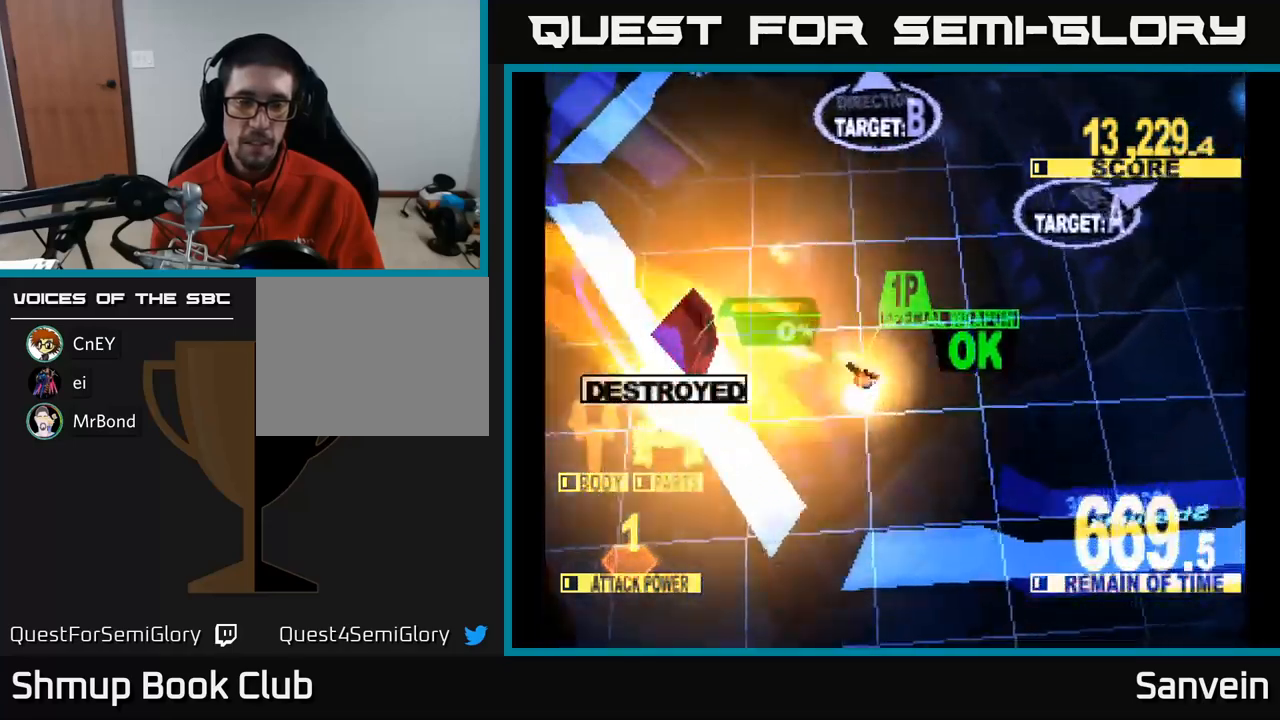
{"buttons": ["X", "DPAD_UP", "DPAD_RIGHT"], "left_stick": "center", "right_stick": "center", "events": [[416, "DPAD_RIGHT", "down"]]}
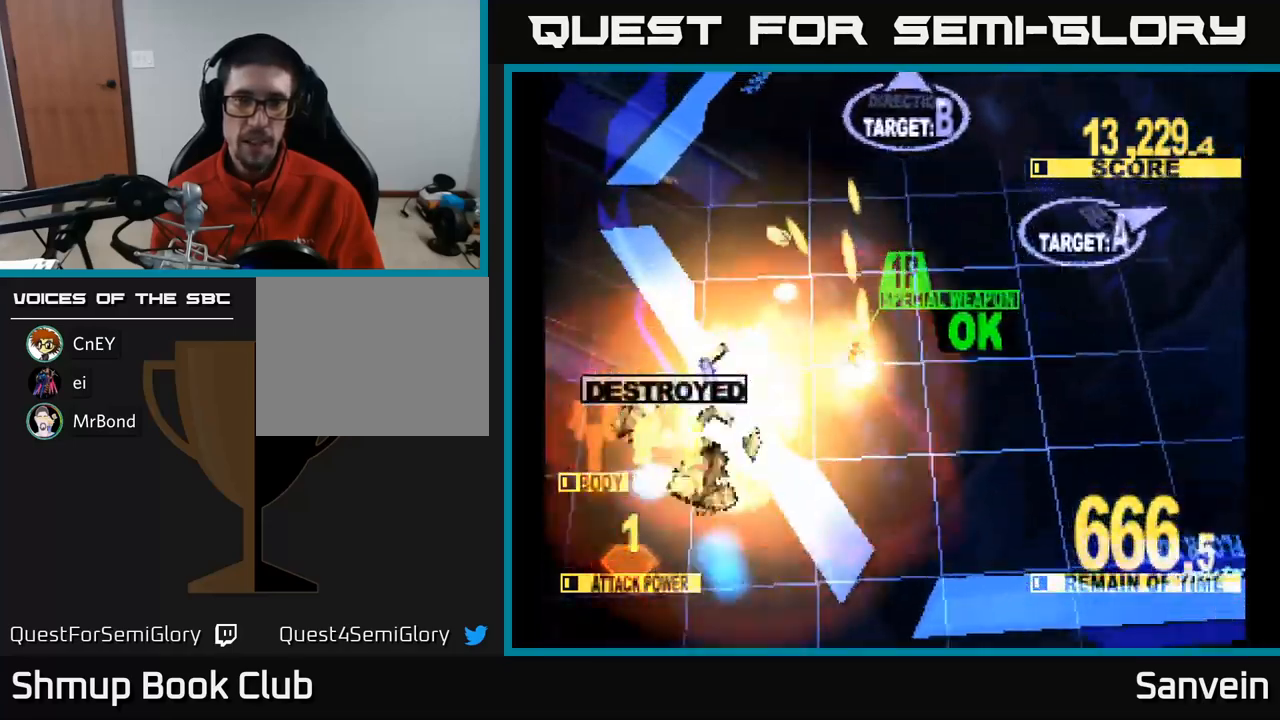
{"buttons": ["A", "X", "DPAD_UP", "DPAD_RIGHT"], "left_stick": "center", "right_stick": "center", "events": [[50, "A", "down"], [50, "DPAD_RIGHT", "up"], [100, "DPAD_RIGHT", "down"], [166, "A", "up"], [233, "A", "down"], [300, "X", "up"], [316, "X", "down"], [350, "A", "up"], [500, "A", "down"]]}
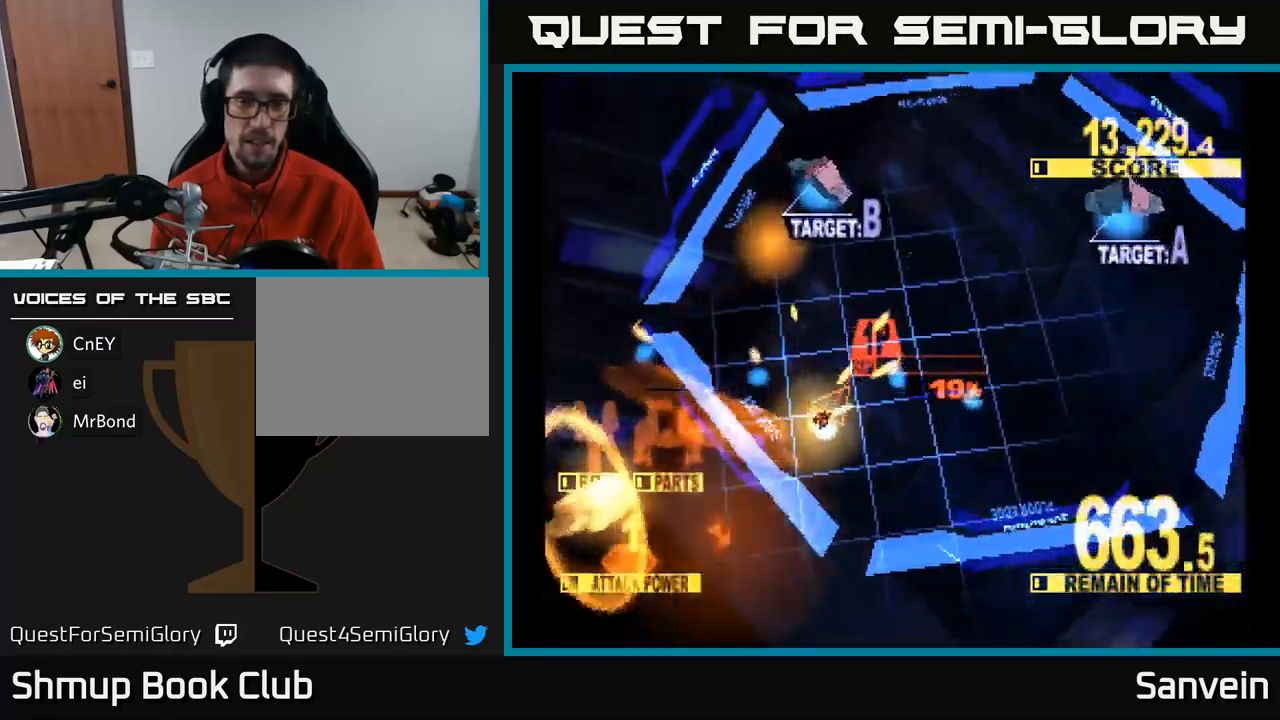
{"buttons": ["X", "DPAD_UP"], "left_stick": "center", "right_stick": "center", "events": [[50, "A", "up"], [100, "DPAD_RIGHT", "up"], [150, "DPAD_LEFT", "down"], [300, "DPAD_LEFT", "up"]]}
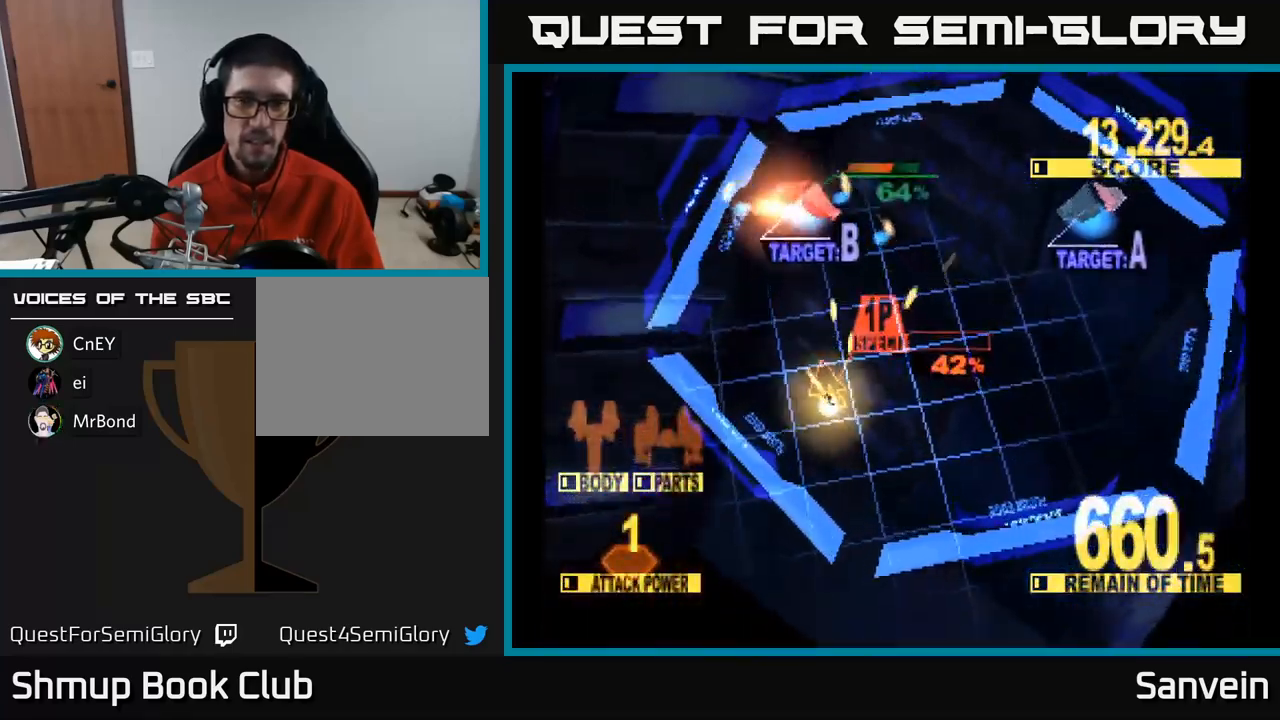
{"buttons": ["X", "DPAD_UP"], "left_stick": "center", "right_stick": "center", "events": [[50, "DPAD_UP", "up"], [200, "DPAD_UP", "down"], [316, "DPAD_RIGHT", "down"], [383, "DPAD_RIGHT", "up"]]}
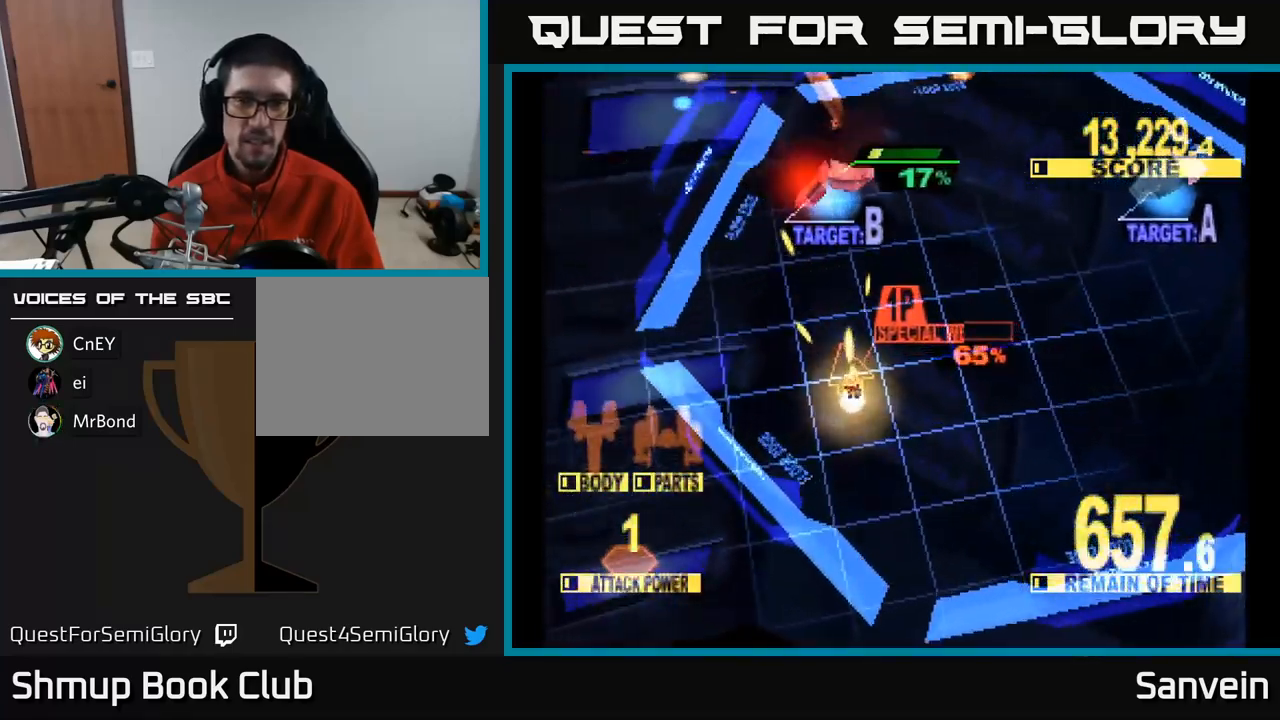
{"buttons": ["DPAD_RIGHT"], "left_stick": "center", "right_stick": "center", "events": [[300, "DPAD_RIGHT", "down"], [383, "DPAD_UP", "up"], [483, "X", "up"]]}
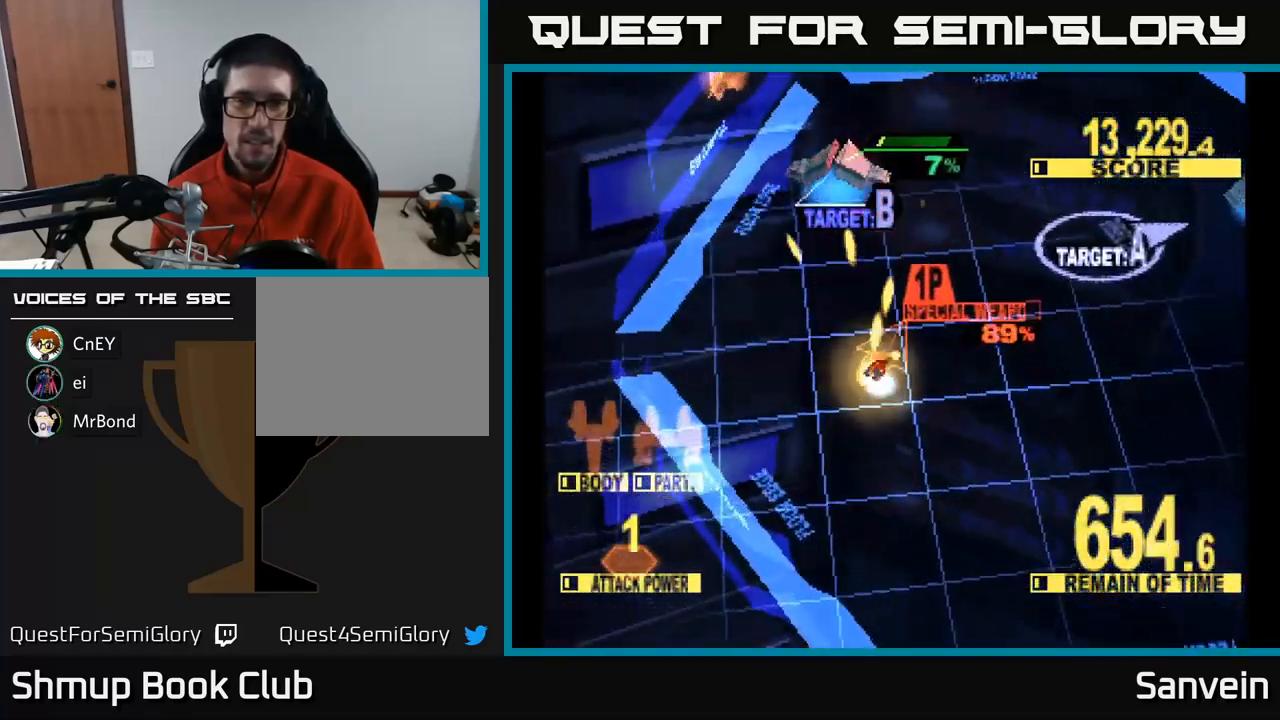
{"buttons": ["X", "DPAD_RIGHT"], "left_stick": "center", "right_stick": "center", "events": [[83, "X", "down"]]}
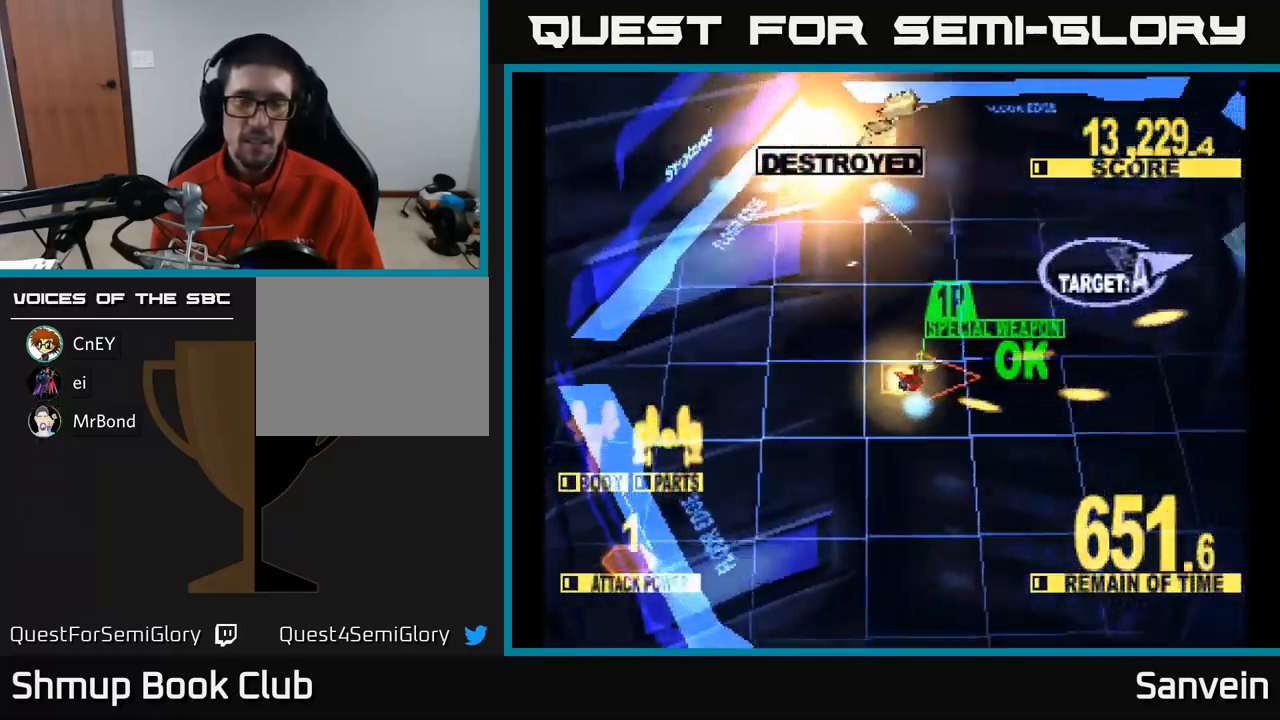
{"buttons": ["A", "X", "DPAD_UP", "DPAD_RIGHT"], "left_stick": "center", "right_stick": "center", "events": [[16, "DPAD_UP", "down"], [166, "DPAD_UP", "up"], [400, "DPAD_UP", "down"], [466, "A", "down"]]}
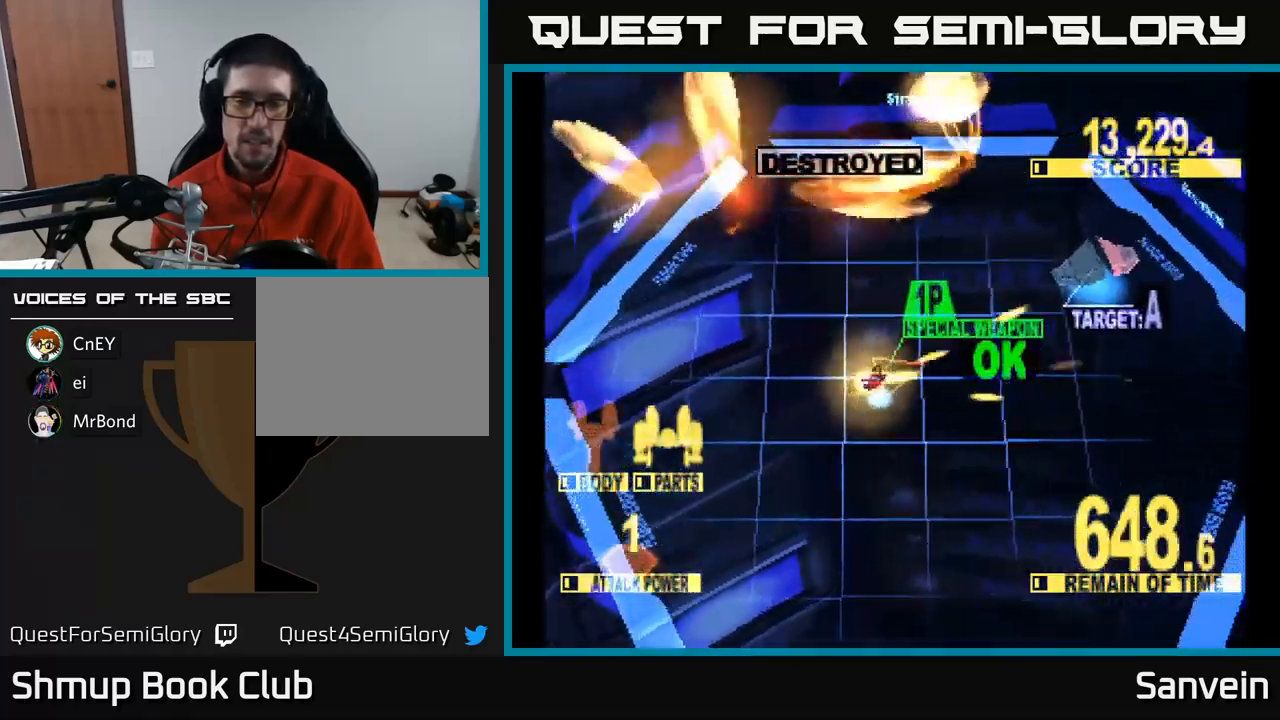
{"buttons": ["X", "DPAD_UP", "DPAD_RIGHT"], "left_stick": "center", "right_stick": "center", "events": [[66, "A", "up"], [150, "A", "down"], [266, "A", "up"]]}
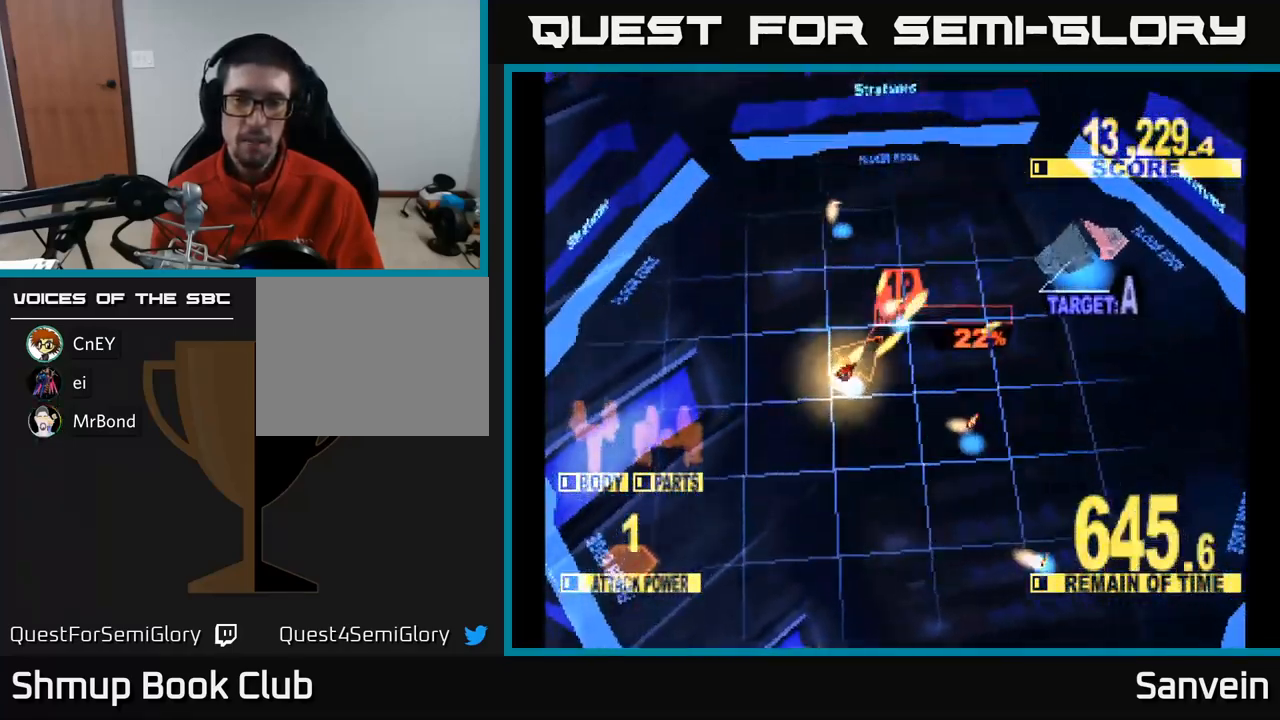
{"buttons": ["X", "DPAD_RIGHT"], "left_stick": "center", "right_stick": "center", "events": [[166, "DPAD_UP", "up"]]}
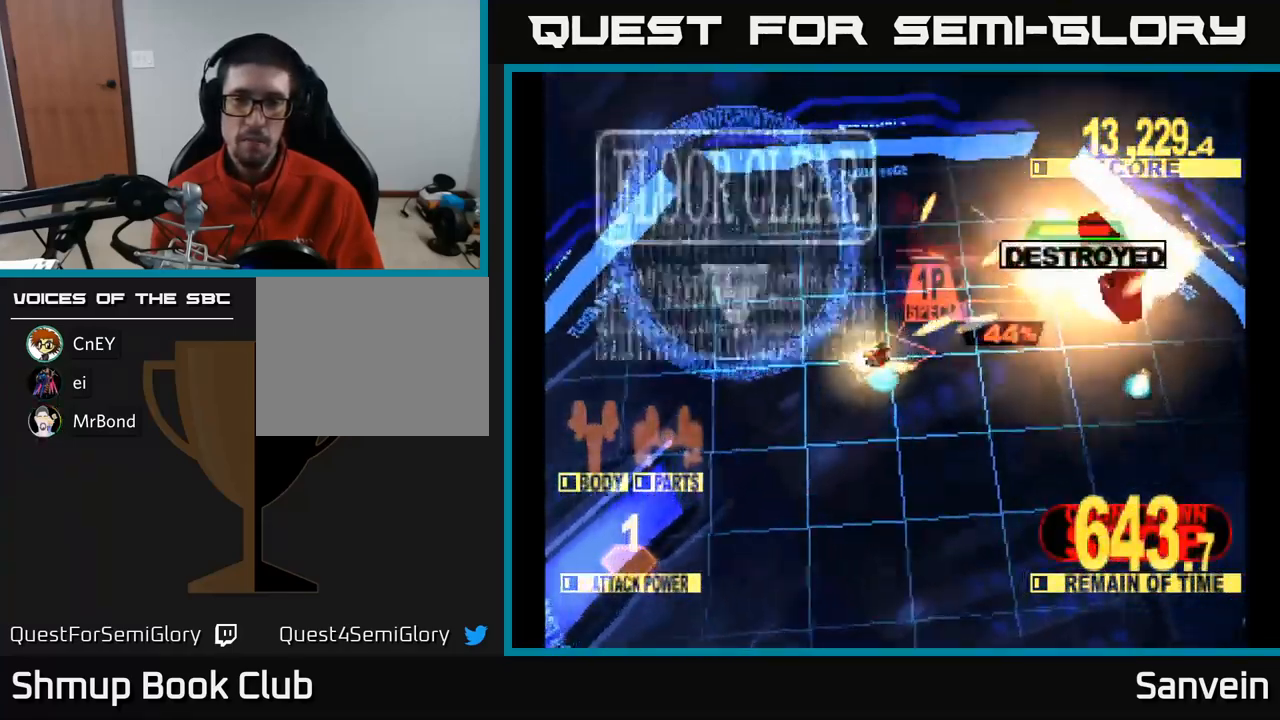
{"buttons": ["X", "DPAD_RIGHT"], "left_stick": "center", "right_stick": "center", "events": []}
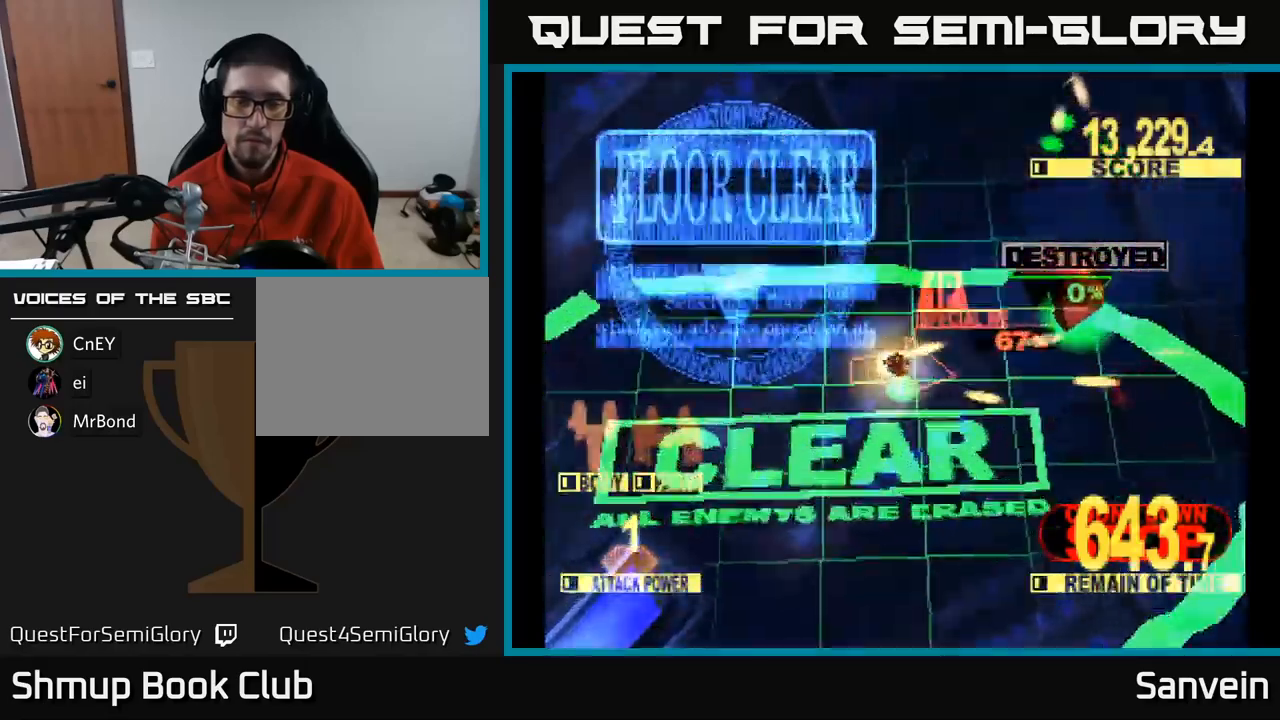
{"buttons": [], "left_stick": "center", "right_stick": "center", "events": [[300, "DPAD_RIGHT", "up"], [500, "X", "up"]]}
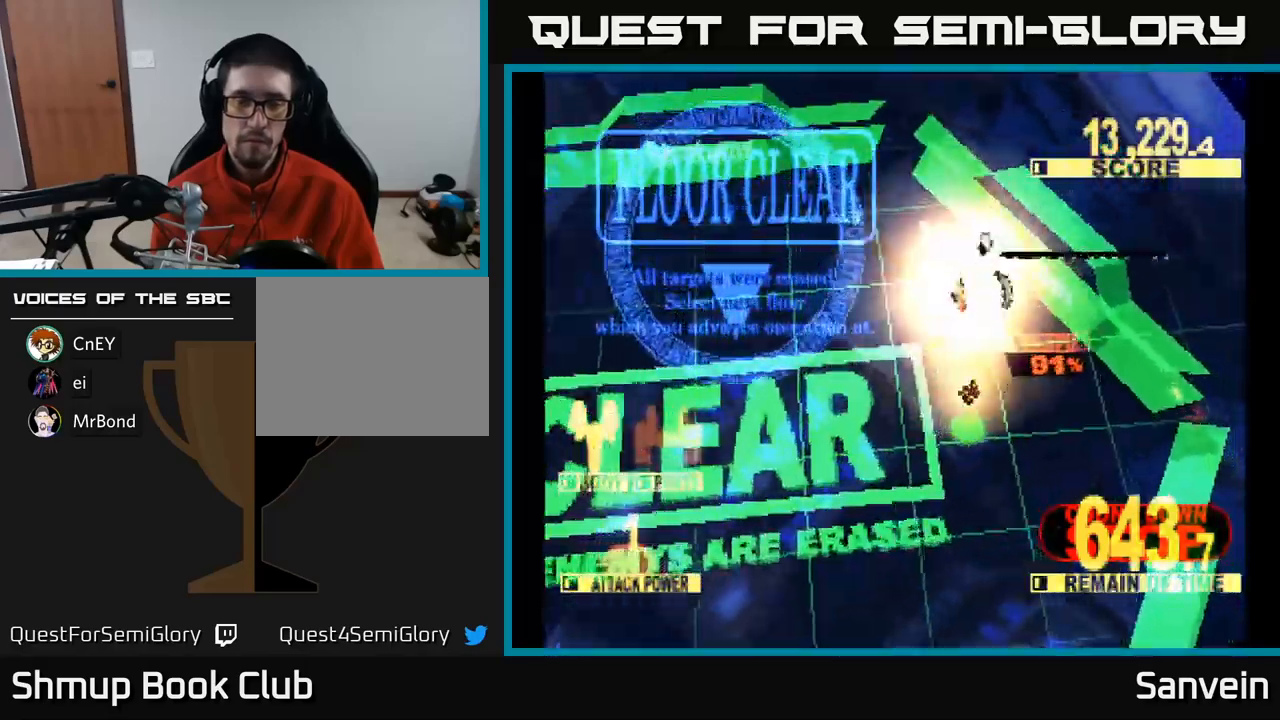
{"buttons": ["X"], "left_stick": "center", "right_stick": "center", "events": [[167, "X", "down"], [300, "A", "down"], [367, "X", "up"], [483, "A", "up"], [483, "X", "down"]]}
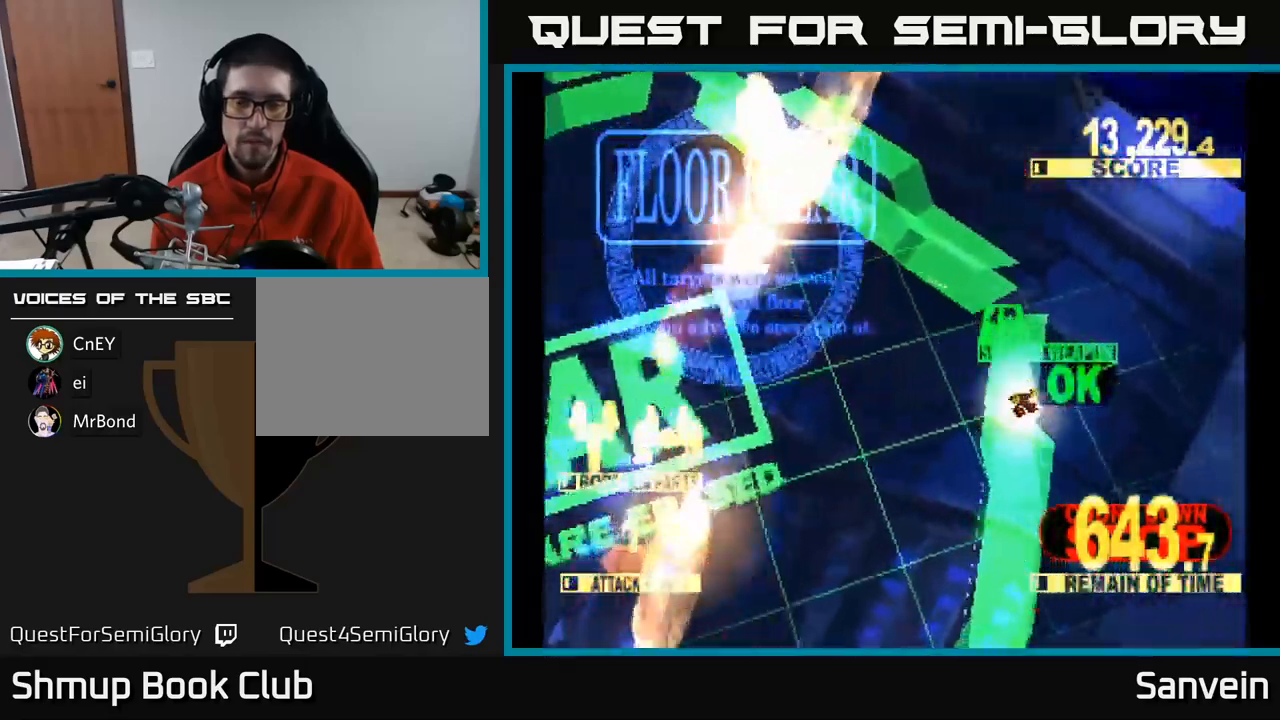
{"buttons": [], "left_stick": "center", "right_stick": "center", "events": [[150, "A", "down"], [167, "X", "up"], [233, "X", "down"], [250, "A", "up"], [400, "A", "down"], [400, "X", "up"], [467, "A", "up"]]}
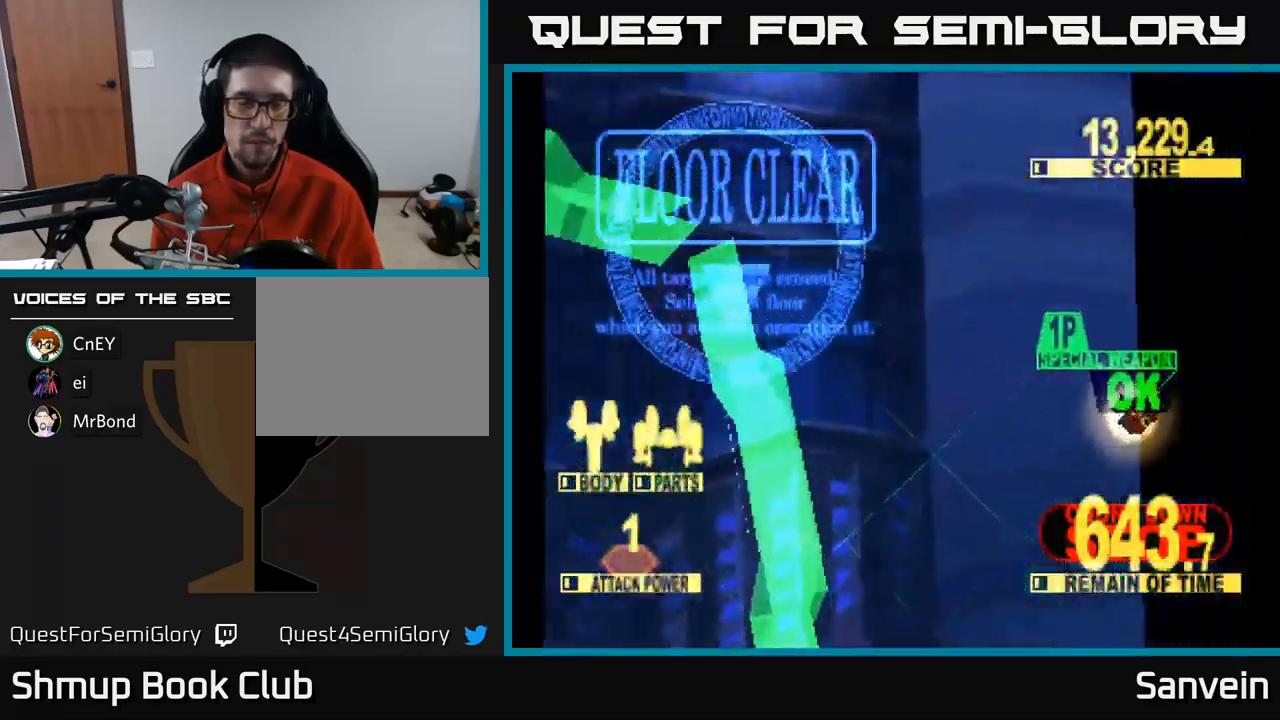
{"buttons": [], "left_stick": "center", "right_stick": "center", "events": []}
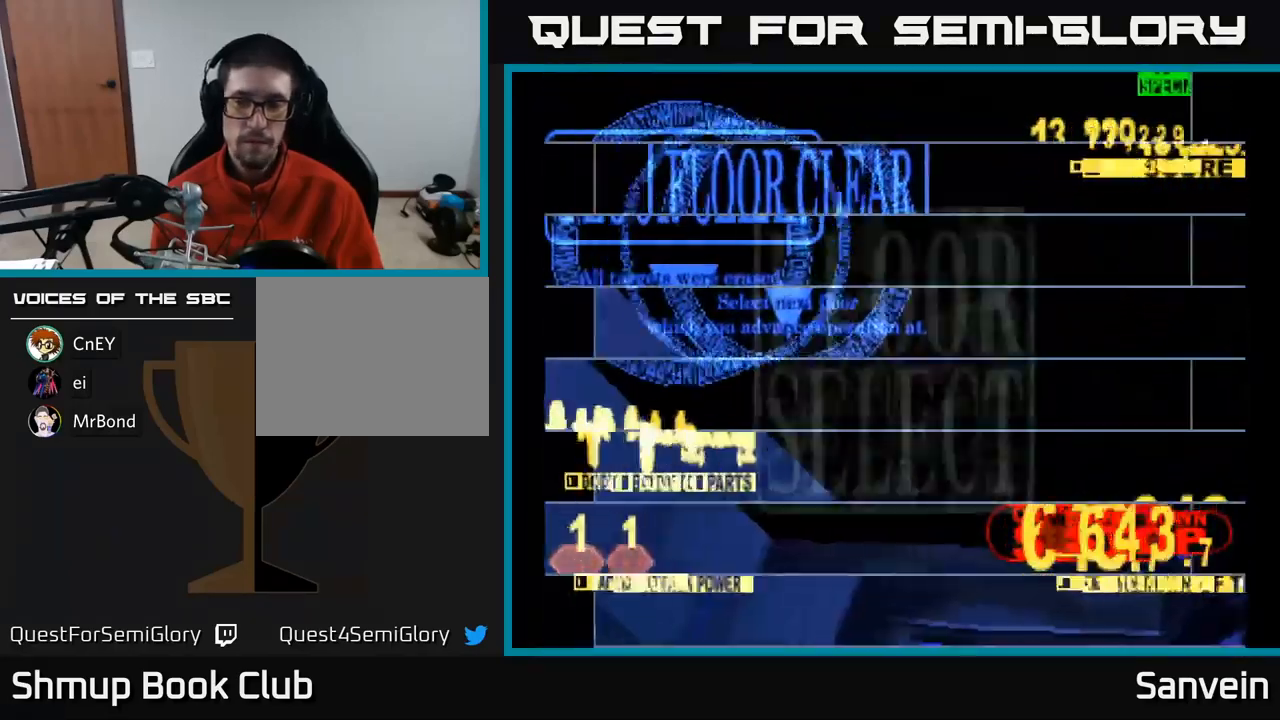
{"buttons": [], "left_stick": "center", "right_stick": "center", "events": []}
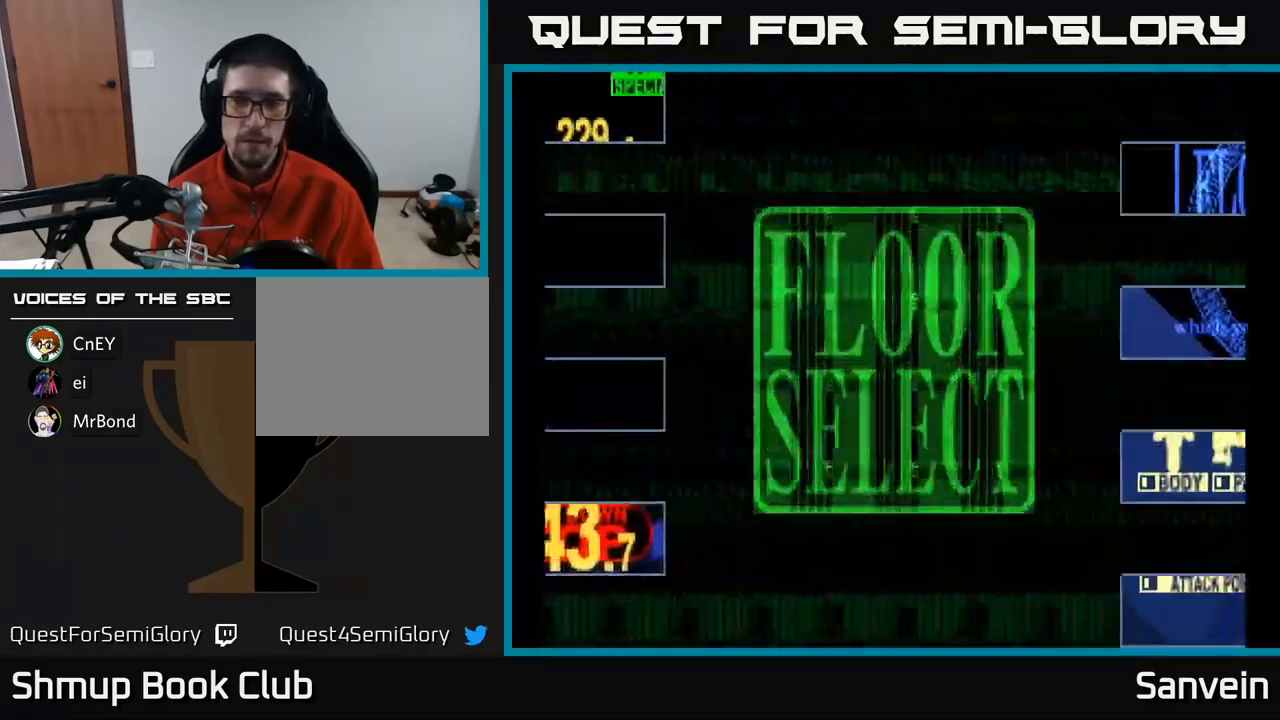
{"buttons": ["DPAD_RIGHT"], "left_stick": "center", "right_stick": "center", "events": [[467, "DPAD_RIGHT", "down"]]}
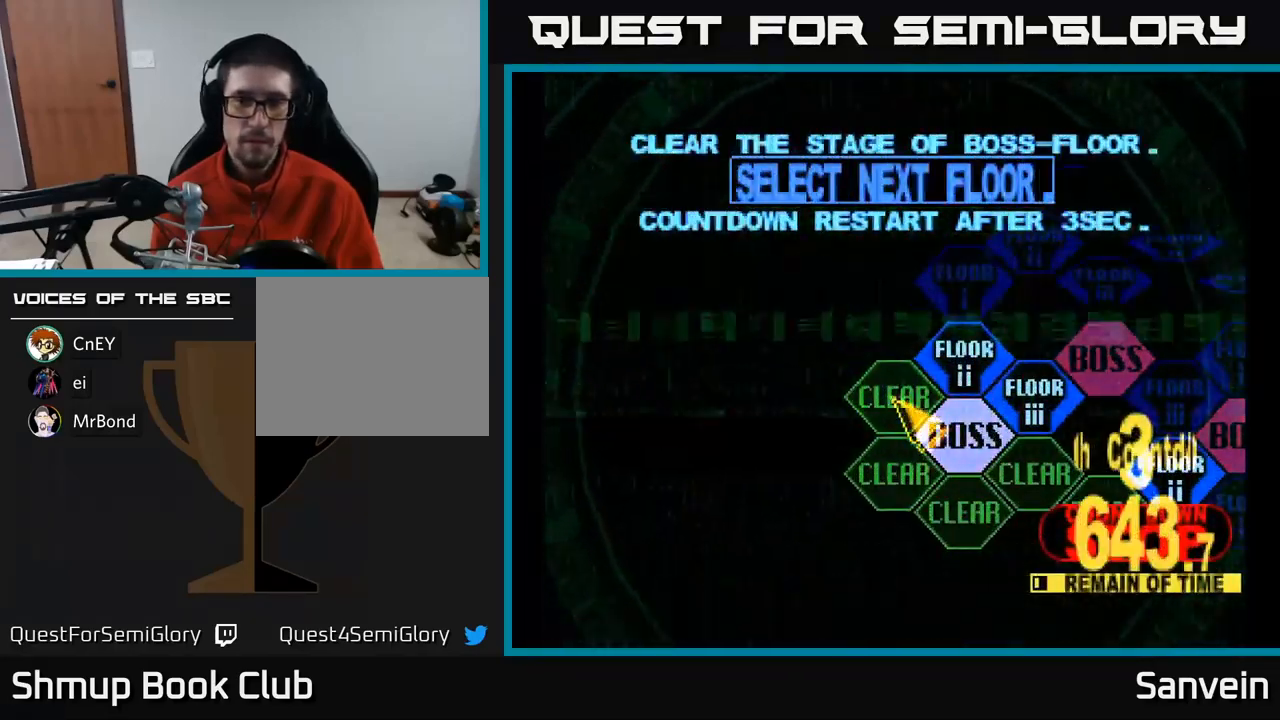
{"buttons": [], "left_stick": "center", "right_stick": "center", "events": [[17, "DPAD_UP", "down"], [233, "A", "down"], [233, "DPAD_RIGHT", "up"], [233, "DPAD_UP", "up"], [367, "A", "up"]]}
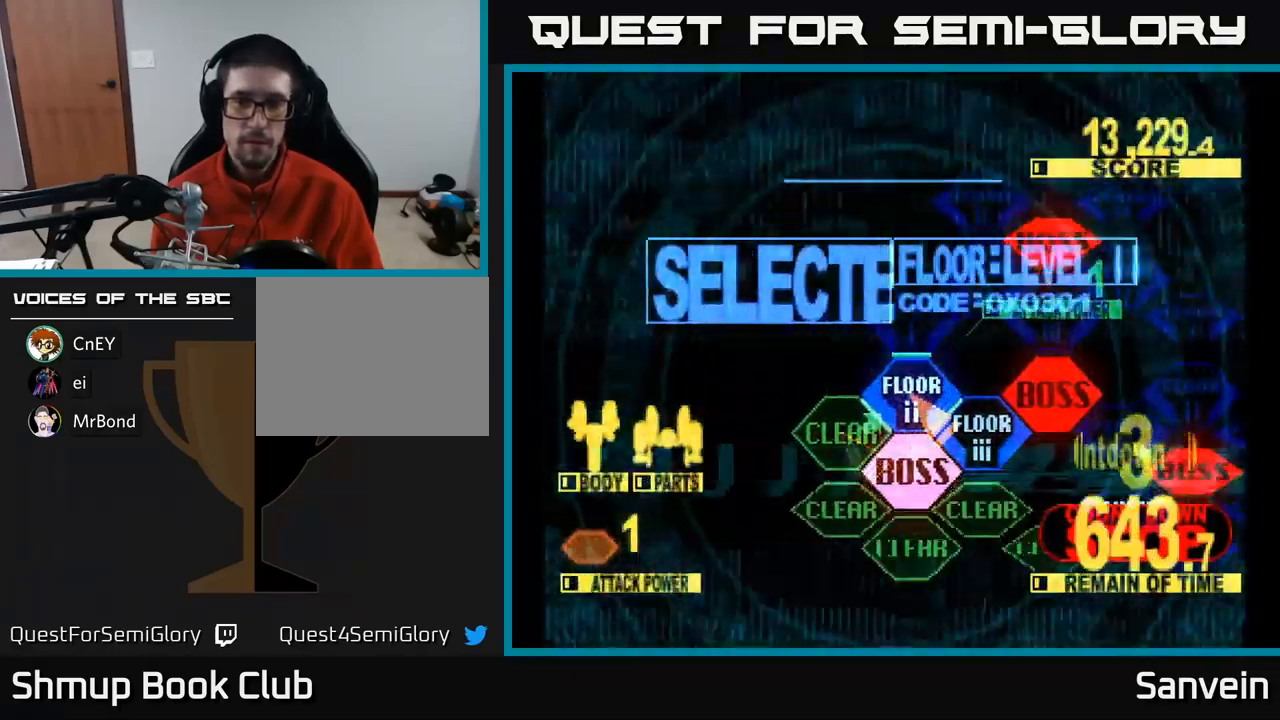
{"buttons": ["X", "DPAD_UP"], "left_stick": "center", "right_stick": "center", "events": [[100, "DPAD_UP", "down"], [200, "X", "down"]]}
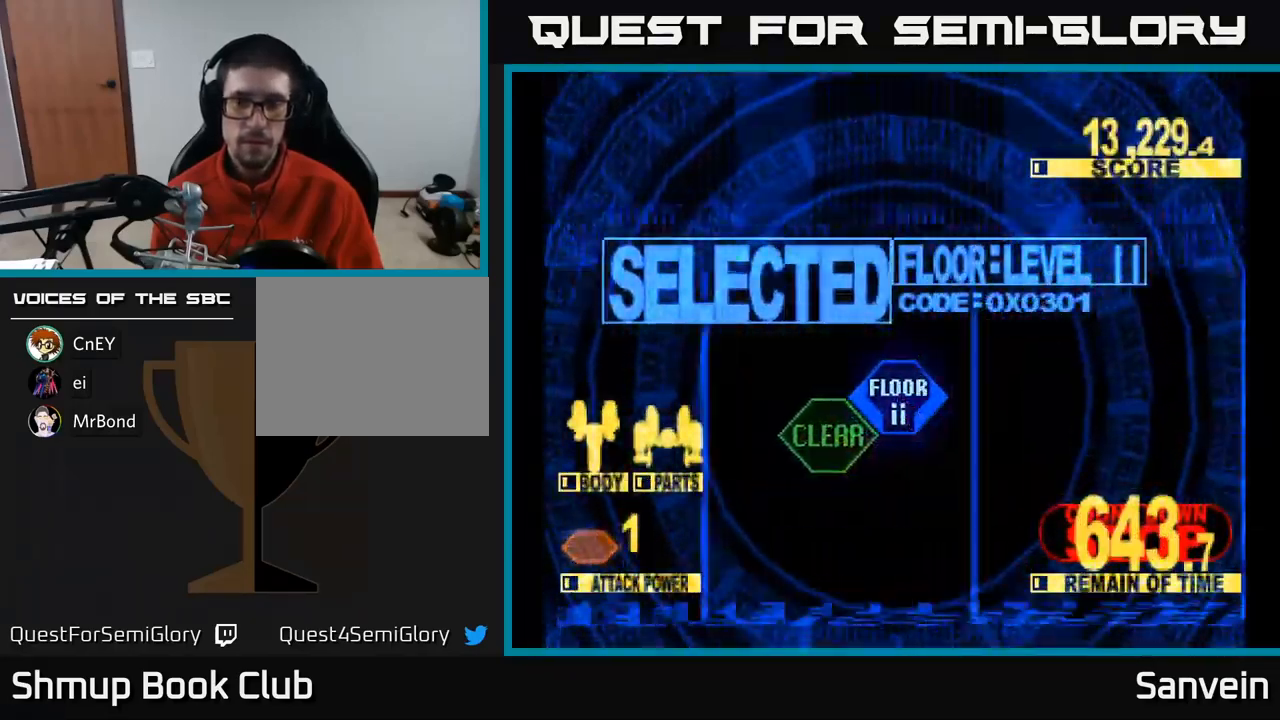
{"buttons": ["X", "DPAD_UP"], "left_stick": "center", "right_stick": "center", "events": []}
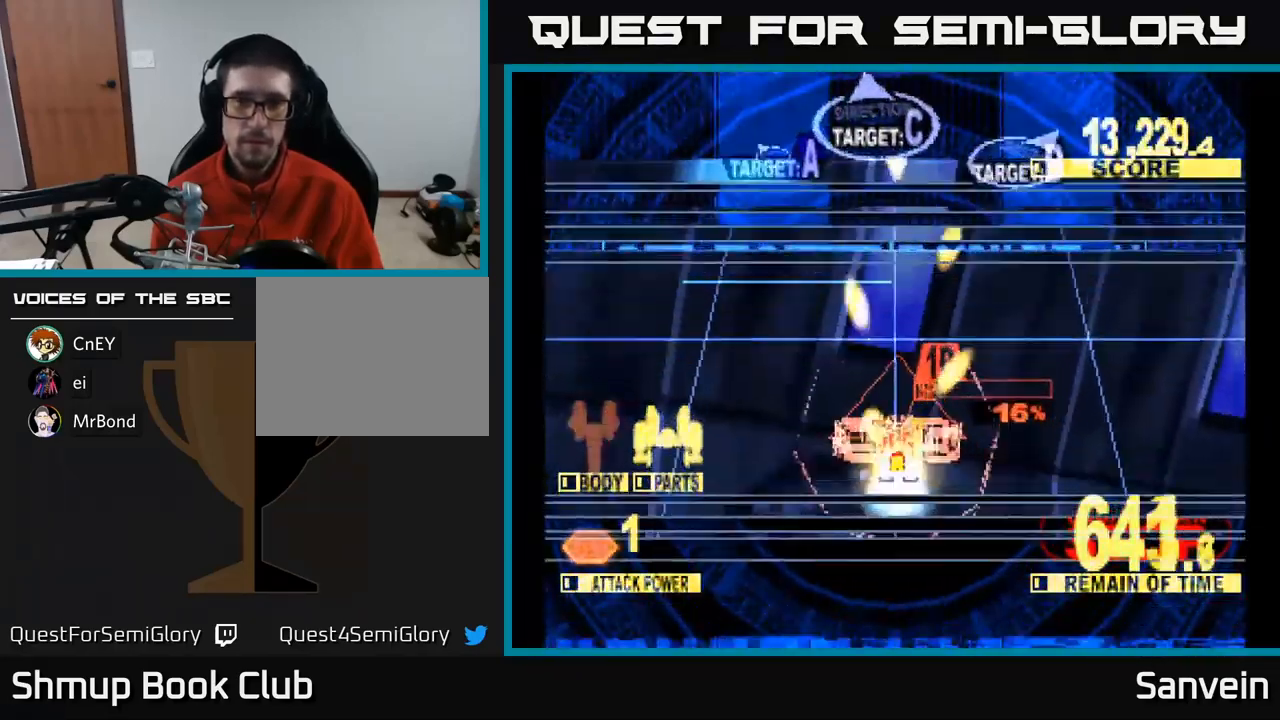
{"buttons": ["X", "DPAD_UP", "DPAD_RIGHT"], "left_stick": "center", "right_stick": "center", "events": [[117, "DPAD_LEFT", "down"], [267, "DPAD_LEFT", "up"], [300, "DPAD_RIGHT", "down"]]}
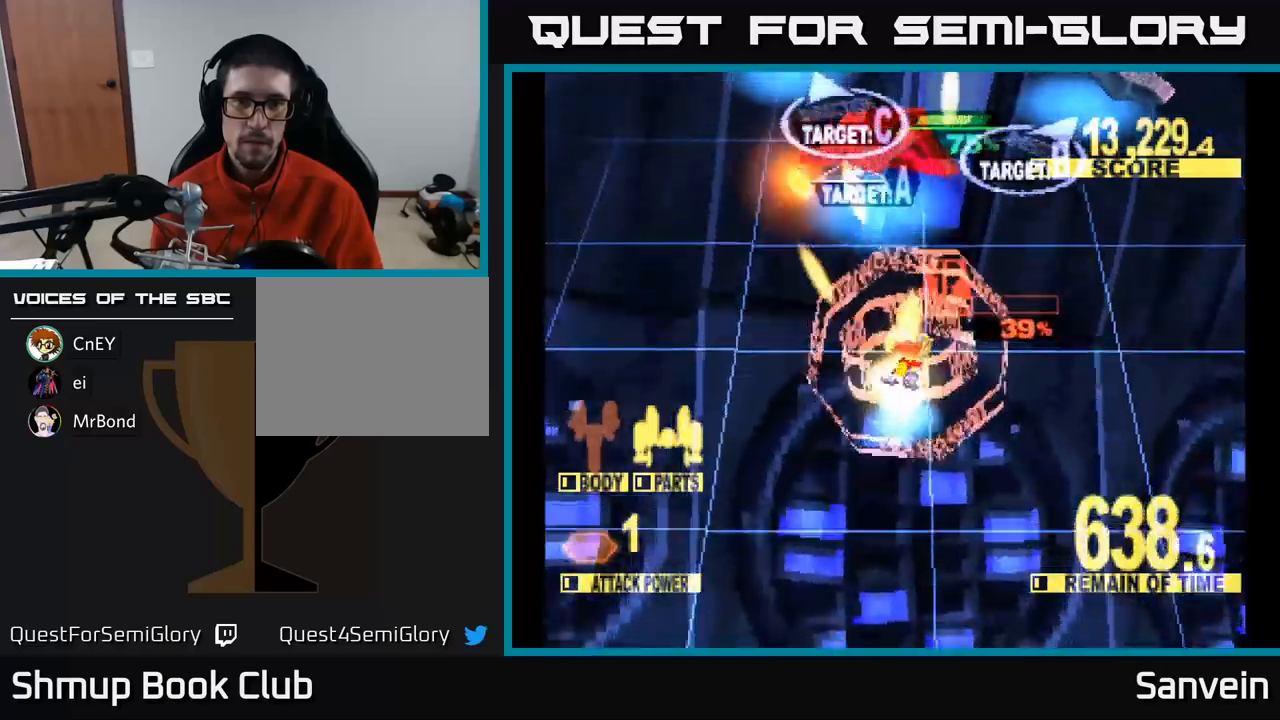
{"buttons": ["X", "DPAD_UP"], "left_stick": "center", "right_stick": "center", "events": [[367, "DPAD_RIGHT", "up"]]}
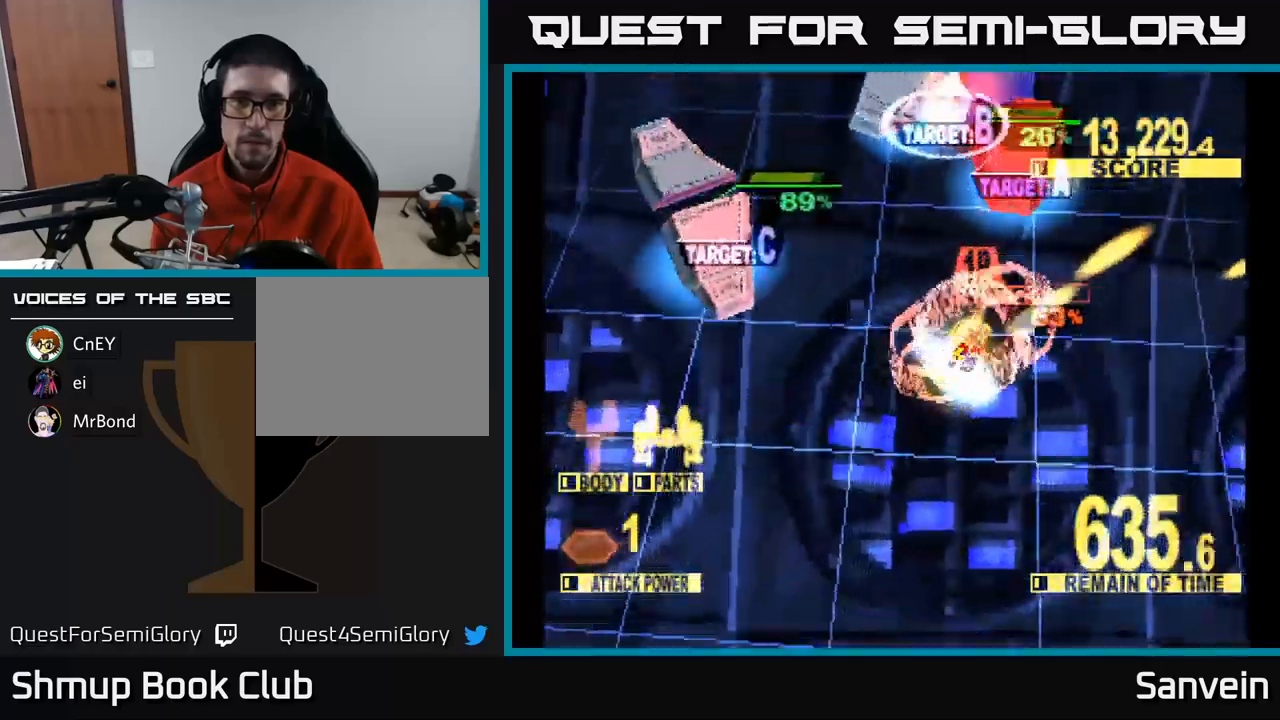
{"buttons": ["X", "DPAD_LEFT"], "left_stick": "center", "right_stick": "center", "events": [[400, "DPAD_LEFT", "down"], [434, "DPAD_UP", "up"]]}
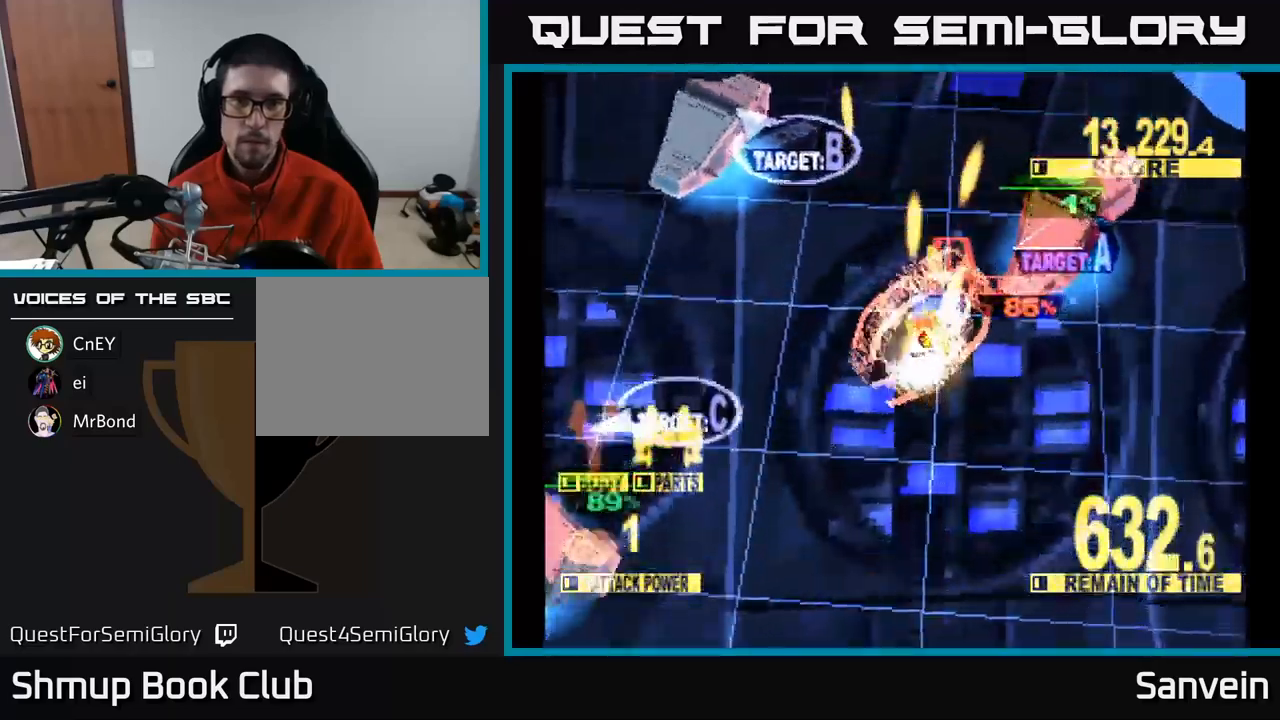
{"buttons": ["A", "X", "DPAD_DOWN", "DPAD_RIGHT"], "left_stick": "center", "right_stick": "center", "events": [[17, "DPAD_DOWN", "down"], [17, "X", "up"], [184, "A", "down"], [250, "DPAD_LEFT", "up"], [250, "X", "down"], [317, "A", "up"], [317, "DPAD_RIGHT", "down"], [367, "X", "up"], [450, "A", "down"], [450, "X", "down"]]}
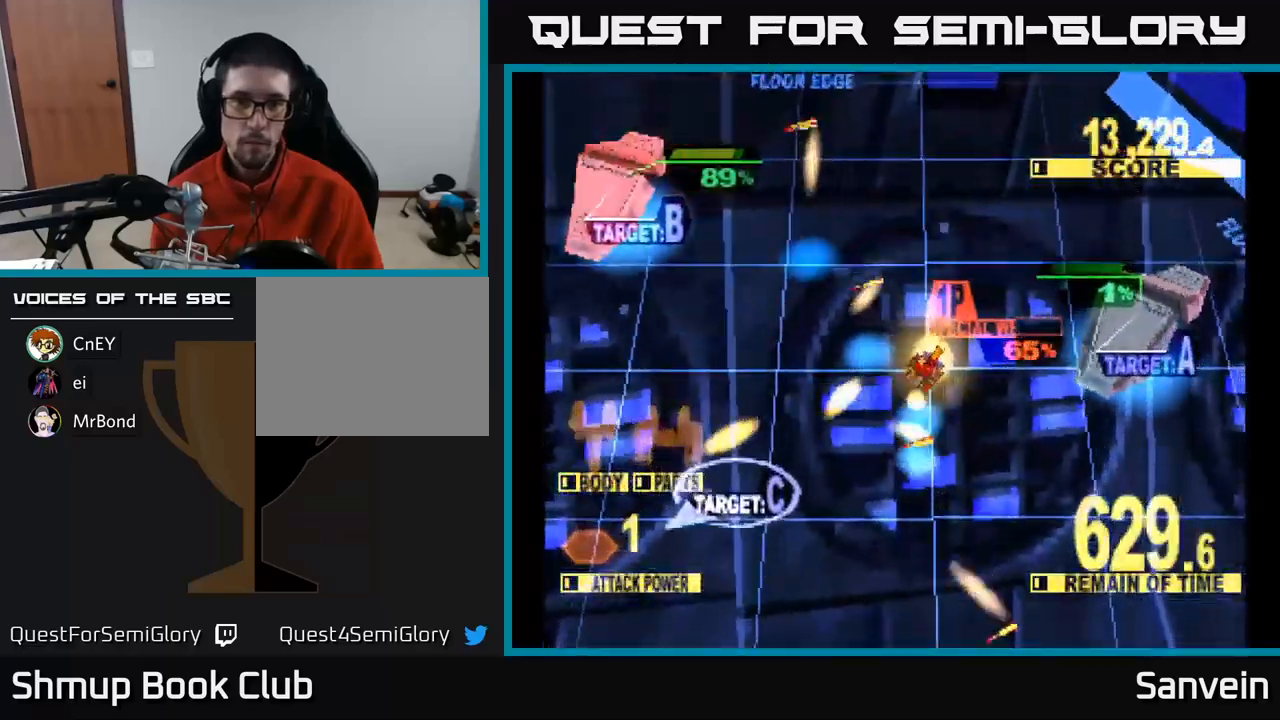
{"buttons": ["X", "DPAD_DOWN", "DPAD_RIGHT"], "left_stick": "center", "right_stick": "center", "events": [[84, "A", "up"], [84, "DPAD_DOWN", "up"], [134, "DPAD_UP", "down"], [250, "X", "up"], [334, "X", "down"], [384, "DPAD_UP", "up"], [400, "DPAD_DOWN", "down"]]}
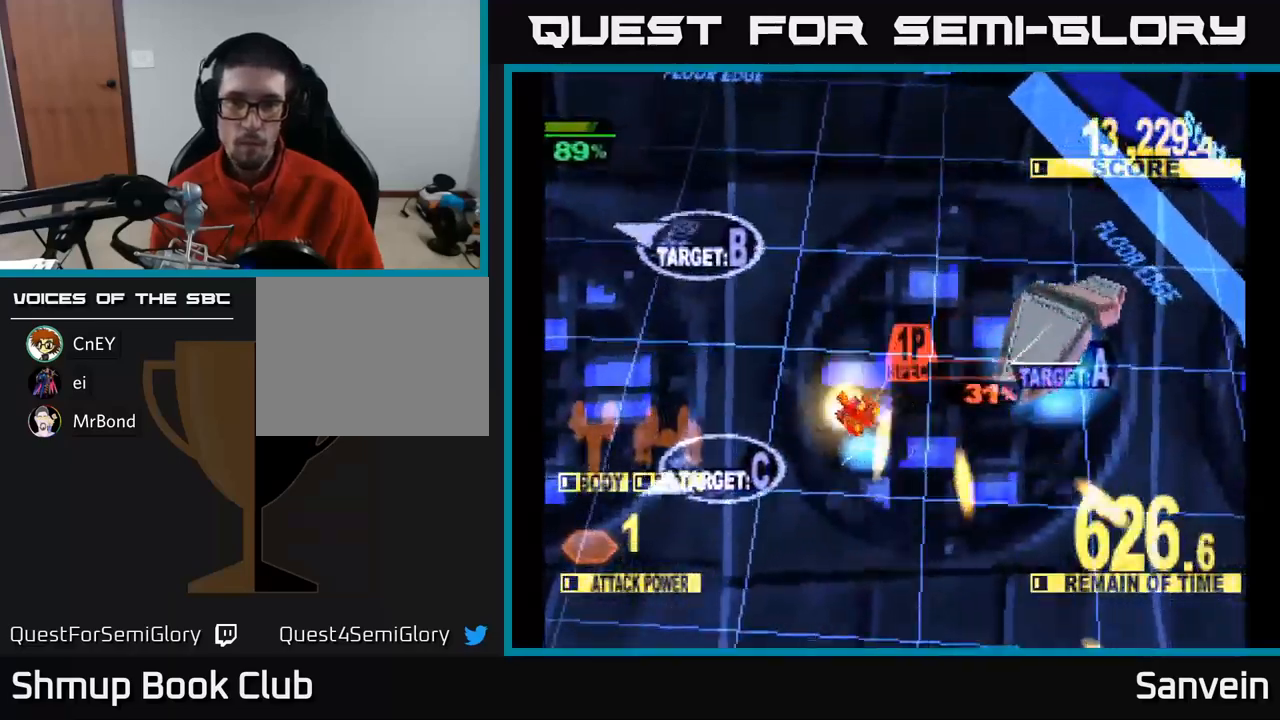
{"buttons": ["X", "DPAD_DOWN", "DPAD_LEFT"], "left_stick": "center", "right_stick": "center", "events": [[17, "DPAD_RIGHT", "up"], [50, "X", "up"], [117, "X", "down"], [234, "DPAD_RIGHT", "down"], [367, "DPAD_RIGHT", "up"], [484, "DPAD_LEFT", "down"]]}